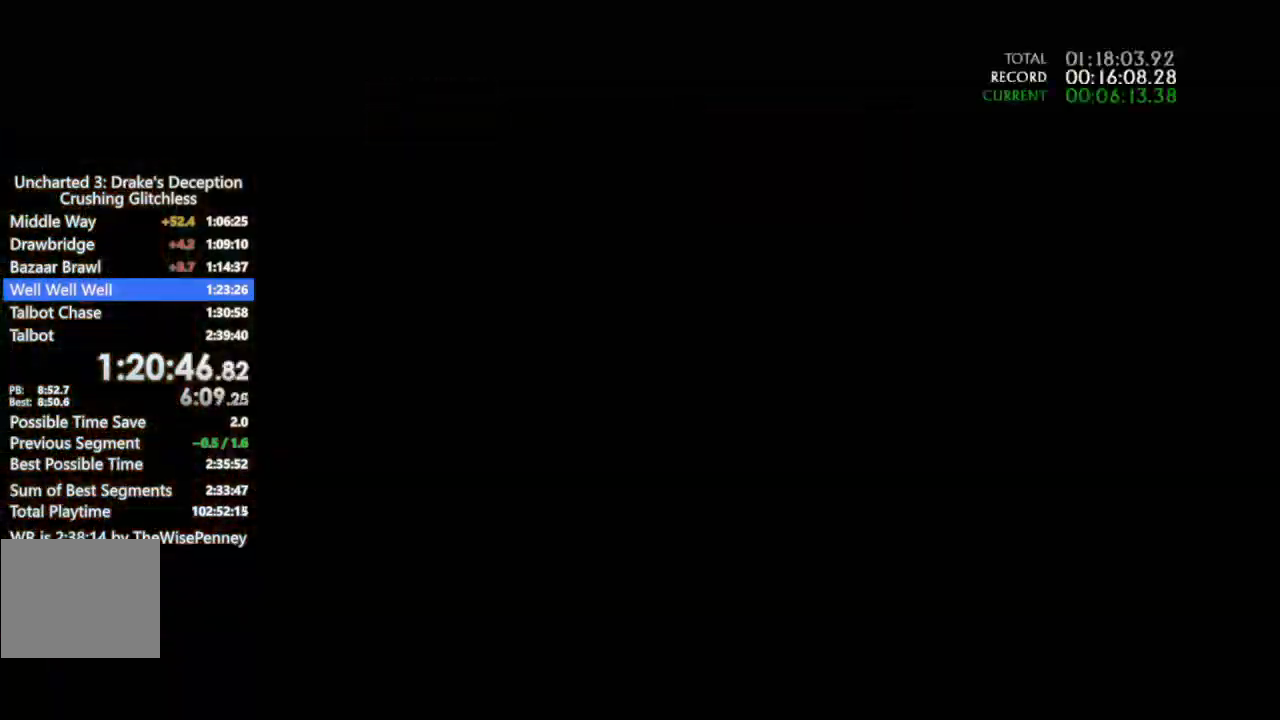
Gameplay with a controller (PlayStation layout); each line is a JSON object with the inputs held at the frame after it (dt_ms = milliseconds from this image to that frame). "events" lists button and stick changes between this image and that frame as [ms after this image, input, new state], when the widget could be followed in between. Not read: CROSS.
{"dt_ms": 500, "buttons": [], "left_stick": "up", "right_stick": "center", "events": []}
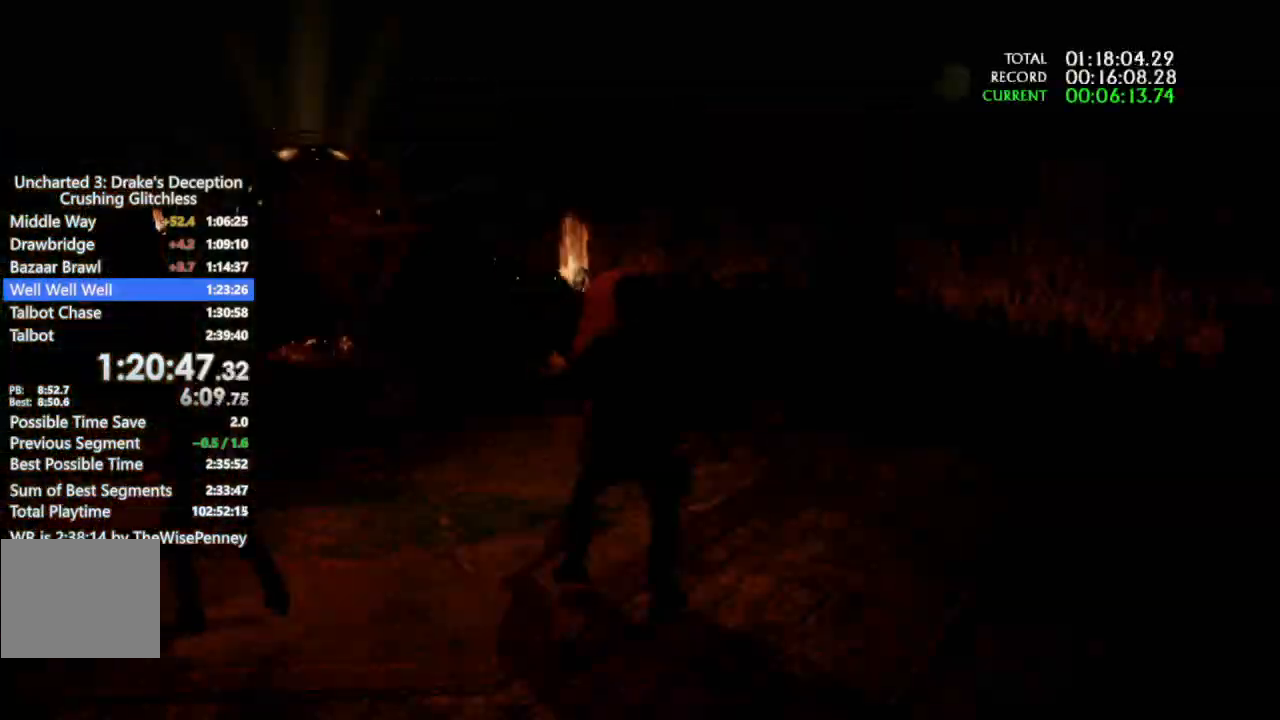
{"dt_ms": 500, "buttons": [], "left_stick": "up", "right_stick": "left"}
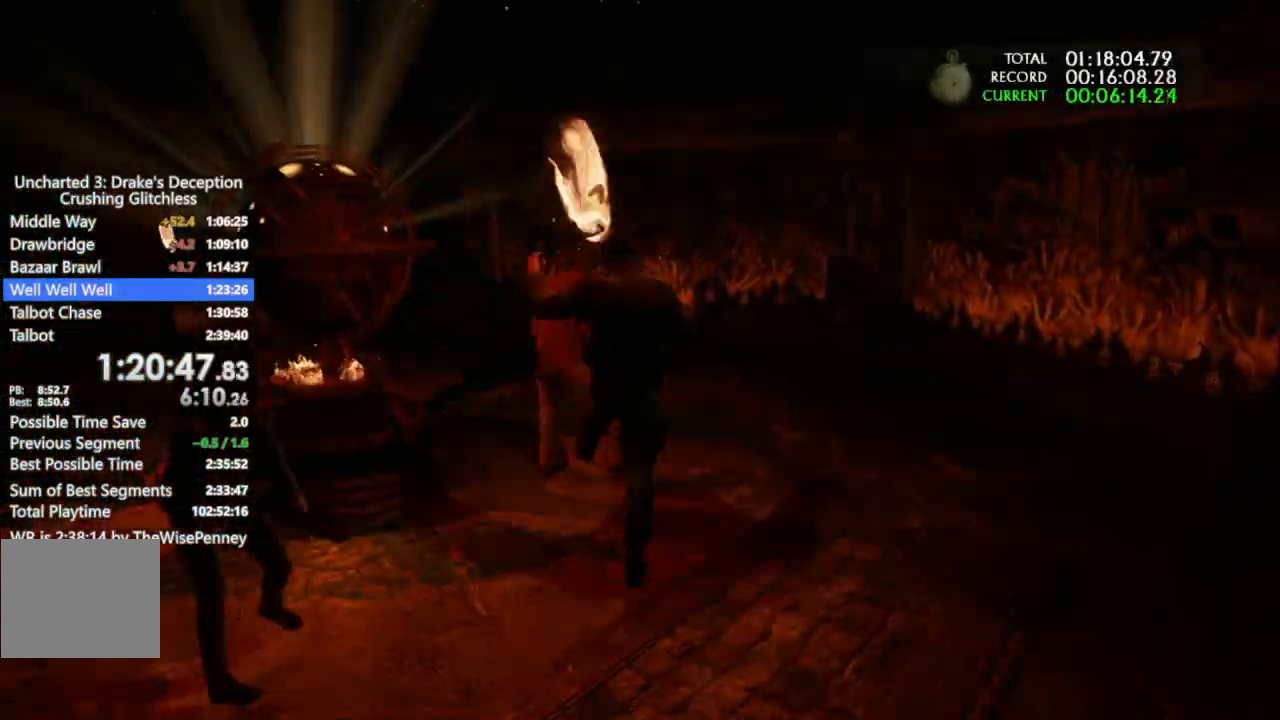
{"dt_ms": 500, "buttons": [], "left_stick": "up", "right_stick": "center"}
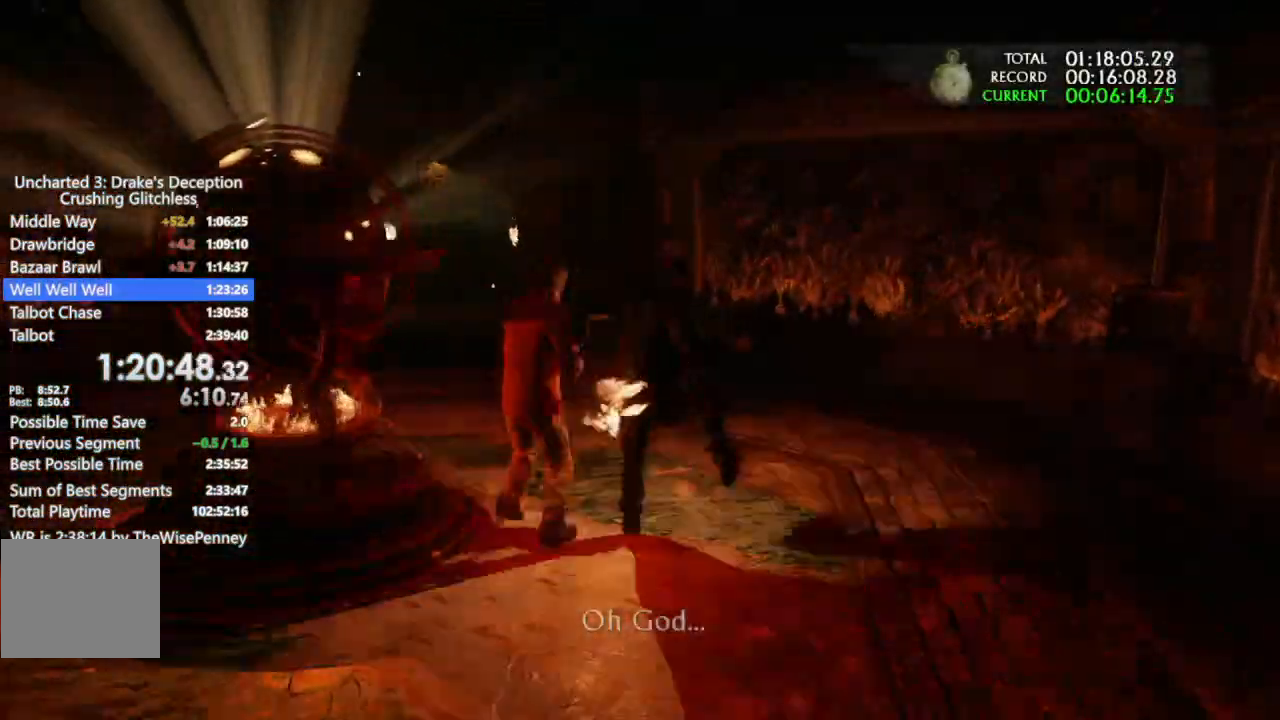
{"dt_ms": 500, "buttons": ["CIRCLE"], "left_stick": "up", "right_stick": "center", "events": [[467, "CIRCLE", "down"]]}
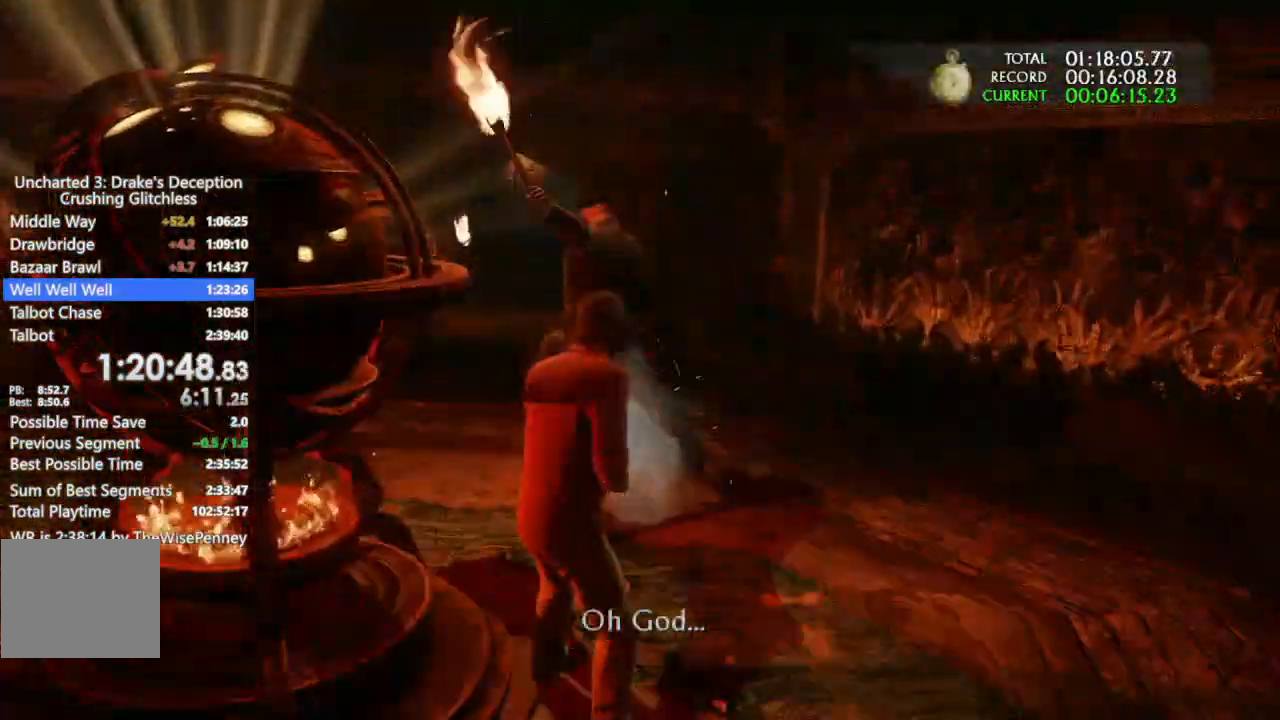
{"dt_ms": 500, "buttons": [], "left_stick": "up", "right_stick": "center"}
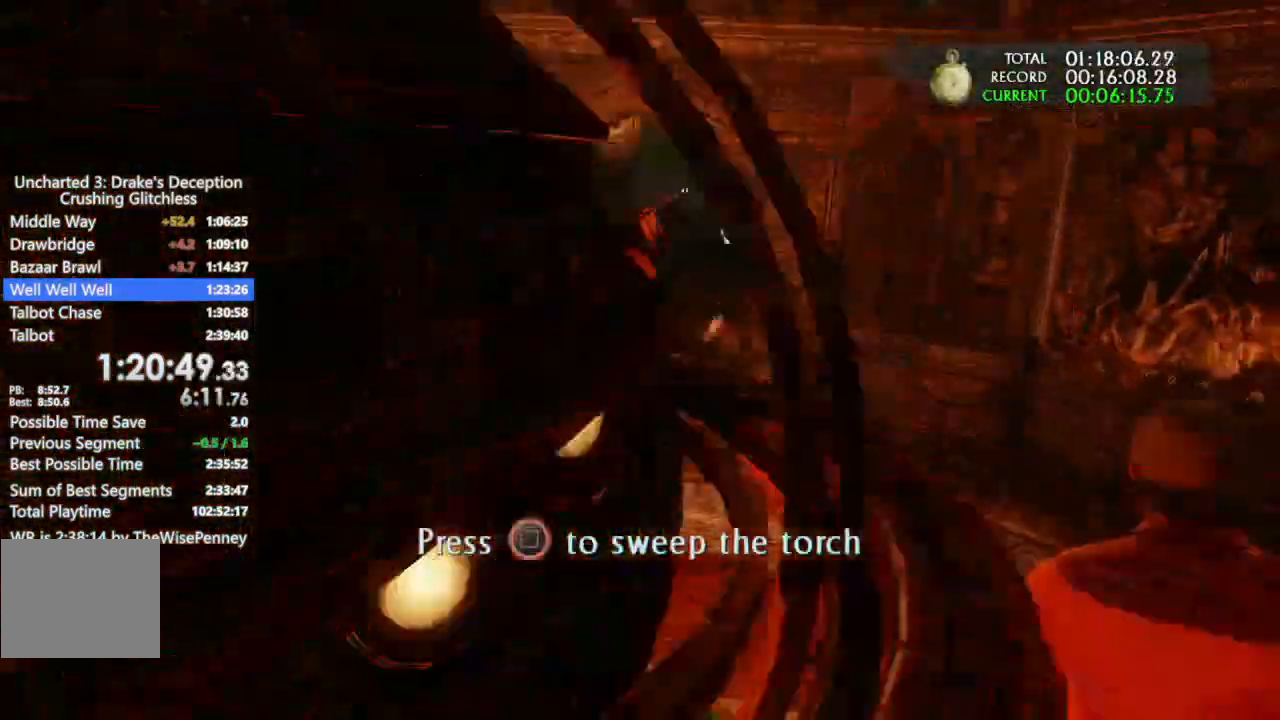
{"dt_ms": 500, "buttons": [], "left_stick": "up", "right_stick": "left"}
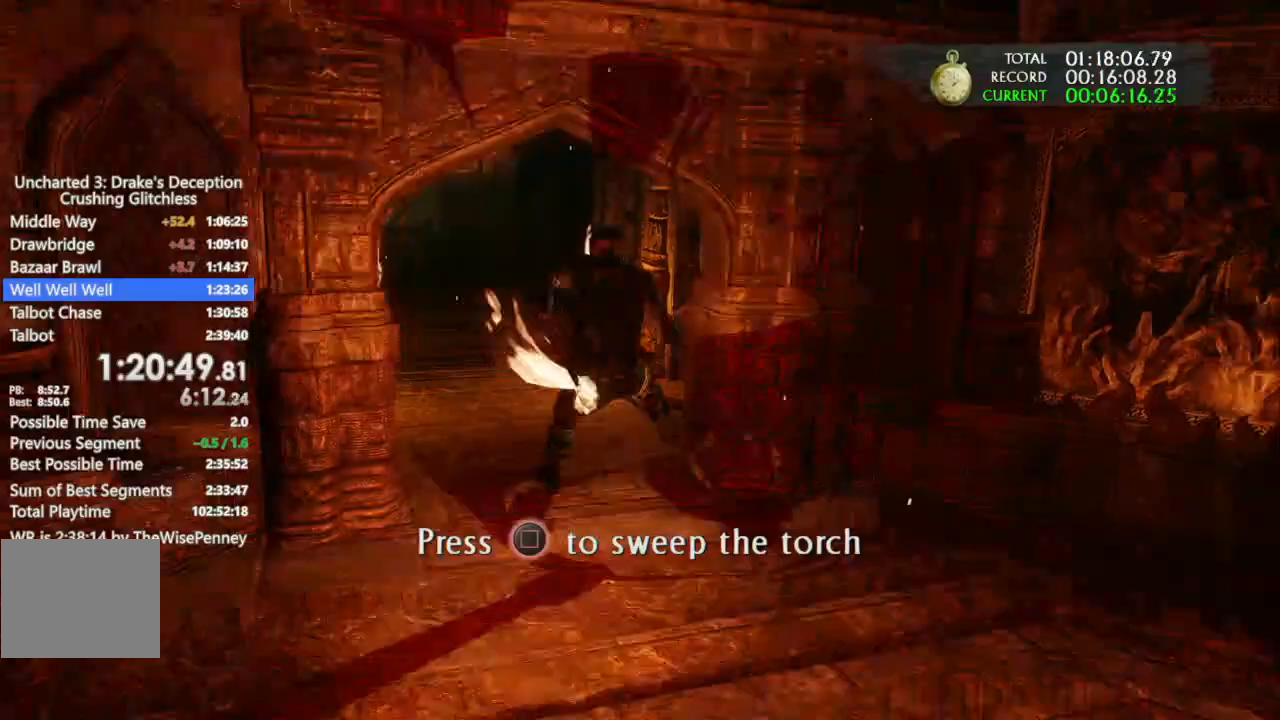
{"dt_ms": 500, "buttons": [], "left_stick": "up", "right_stick": "left", "events": []}
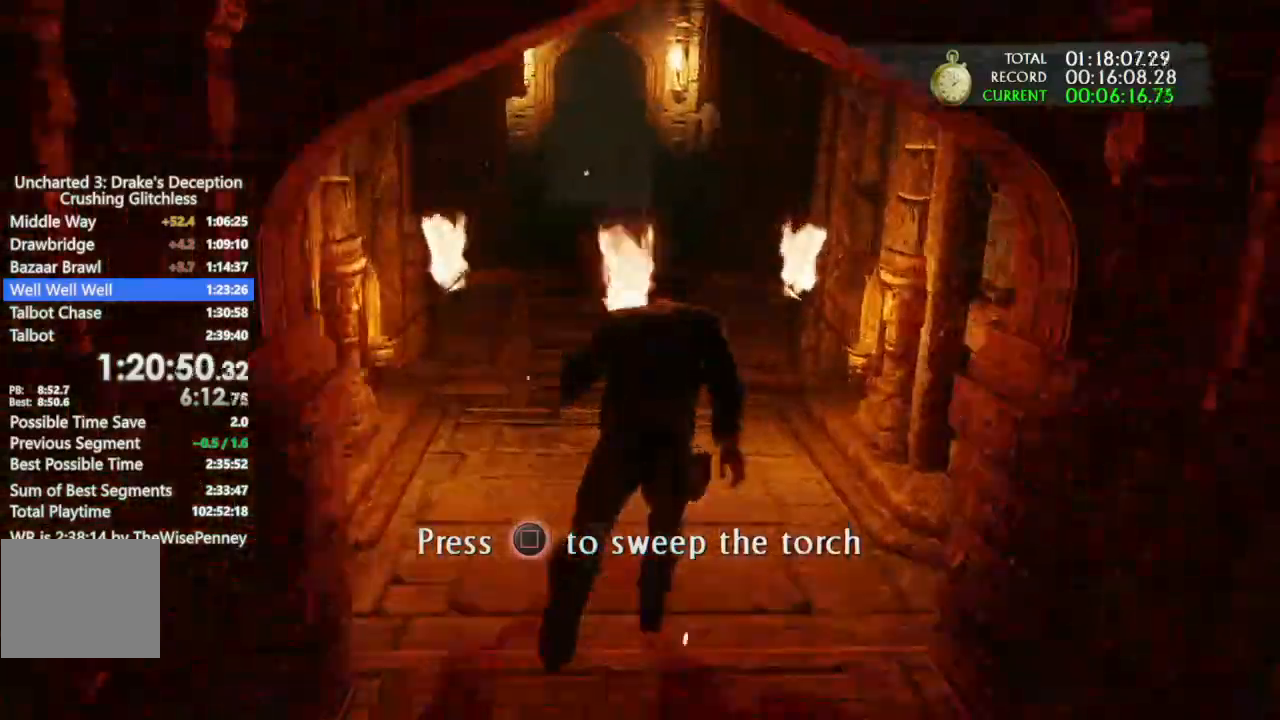
{"dt_ms": 500, "buttons": [], "left_stick": "up", "right_stick": "center", "events": [[333, "L2", "down"], [367, "right_stick", "center"], [400, "L2", "up"]]}
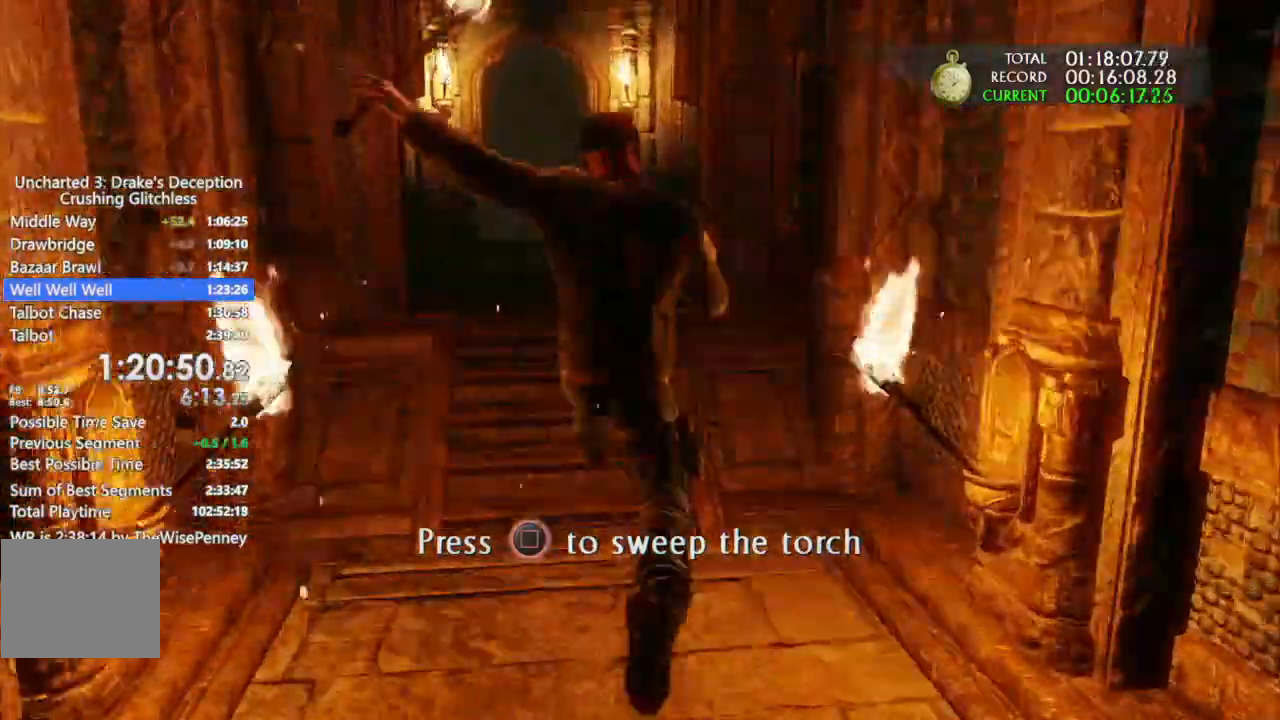
{"dt_ms": 1000, "buttons": [], "left_stick": "up", "right_stick": "center"}